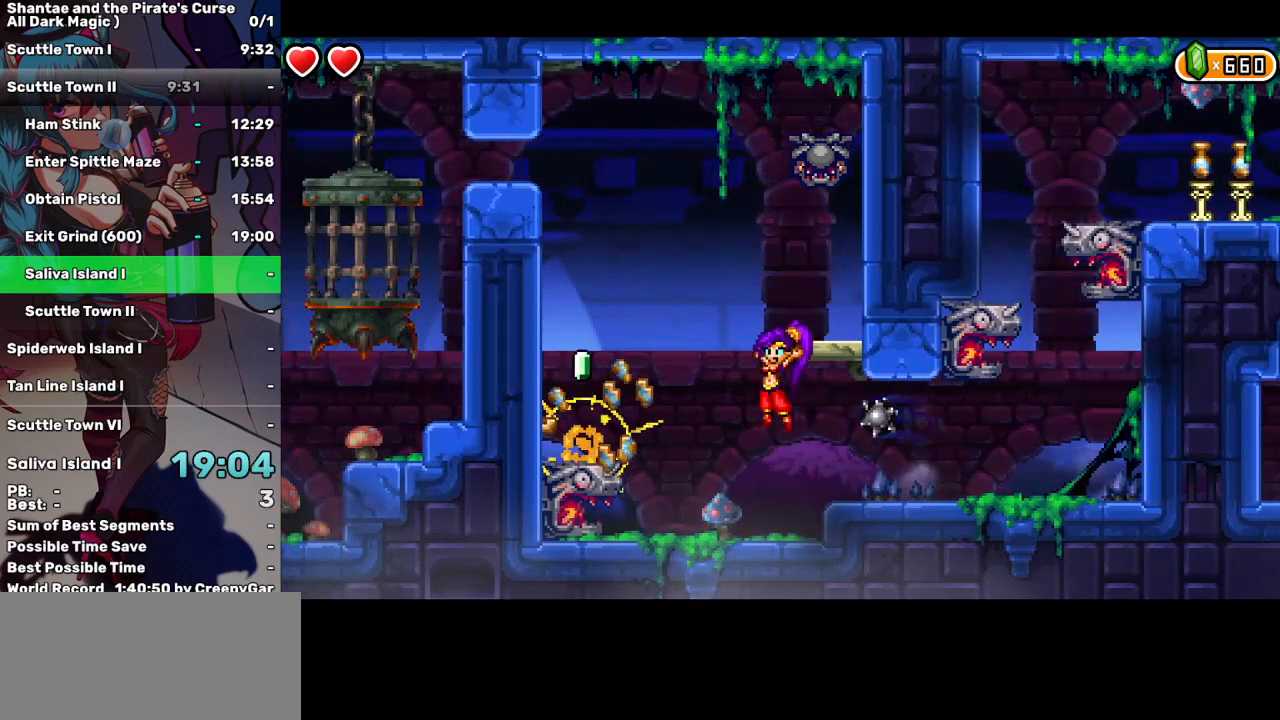
Gameplay with keyboard; each line is a JSON object with the keys held at the frame after it. "events" lists presses ("down") and releases ("up") of "a", "d", "down", "e", "escape", "left", "p", "q", "r", "right", "s", "space", "t", "tab", "up" and "w" between this image and that frame as [ms after this image, input, new state], when the widget could be followed in between. No other keys are recorded. Mouse input is not recorded.
{"keys": [], "events": [[33, "left", "up"], [217, "right", "down"], [267, "up", "up"], [317, "right", "up"]]}
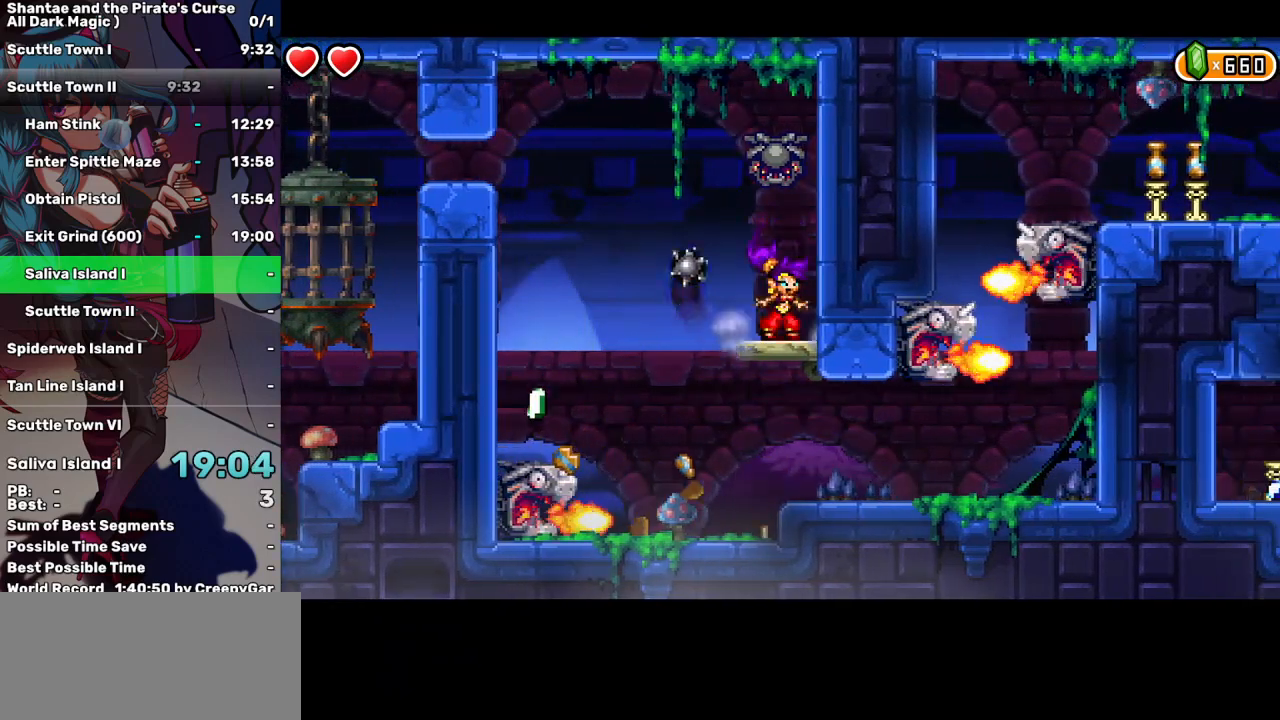
{"keys": [], "events": [[100, "up", "down"], [233, "d", "down"], [233, "up", "up"], [333, "d", "up"]]}
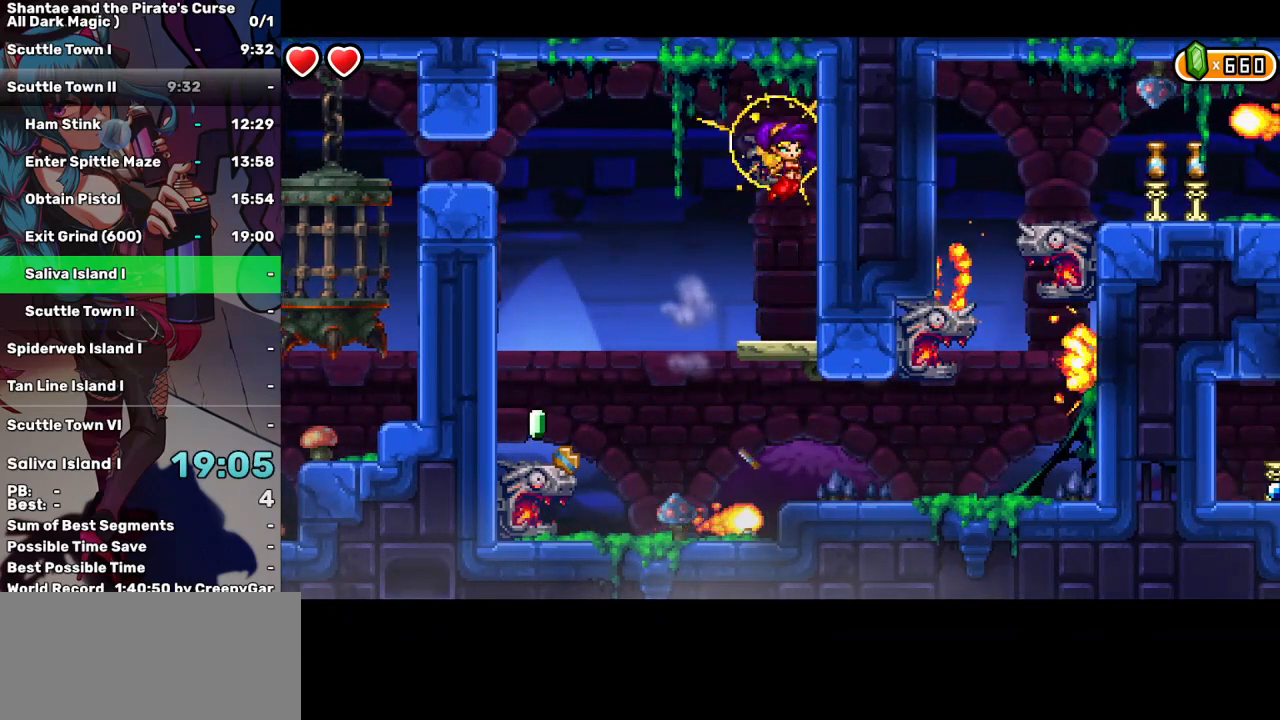
{"keys": ["space"], "events": [[217, "space", "down"]]}
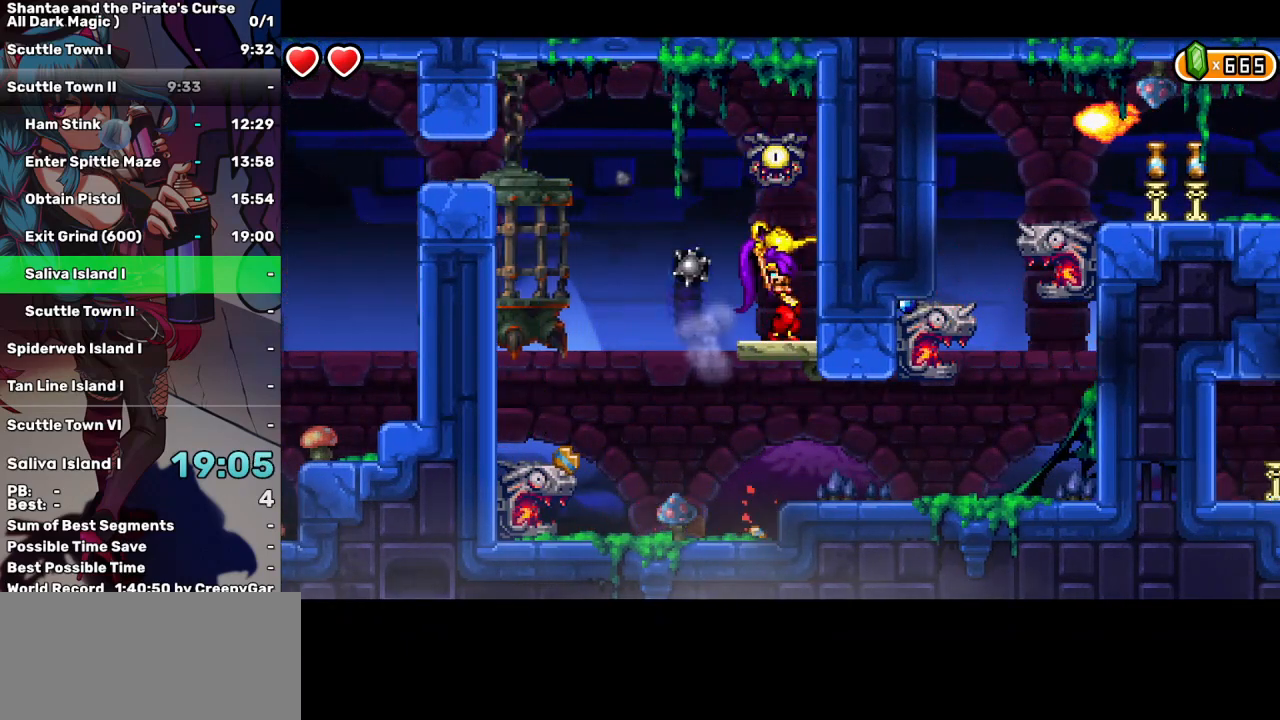
{"keys": ["left"], "events": [[133, "space", "up"], [267, "up", "down"], [317, "left", "down"], [400, "up", "up"]]}
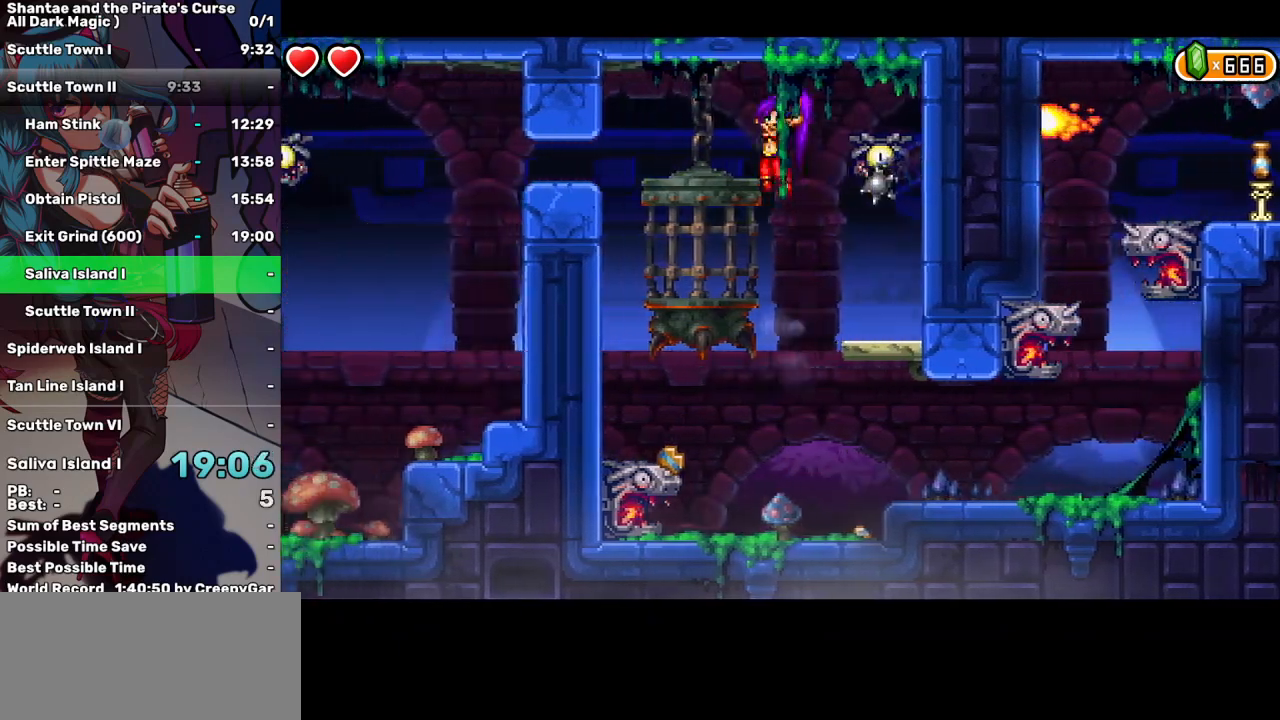
{"keys": [], "events": [[233, "left", "up"], [333, "right", "down"], [417, "right", "up"]]}
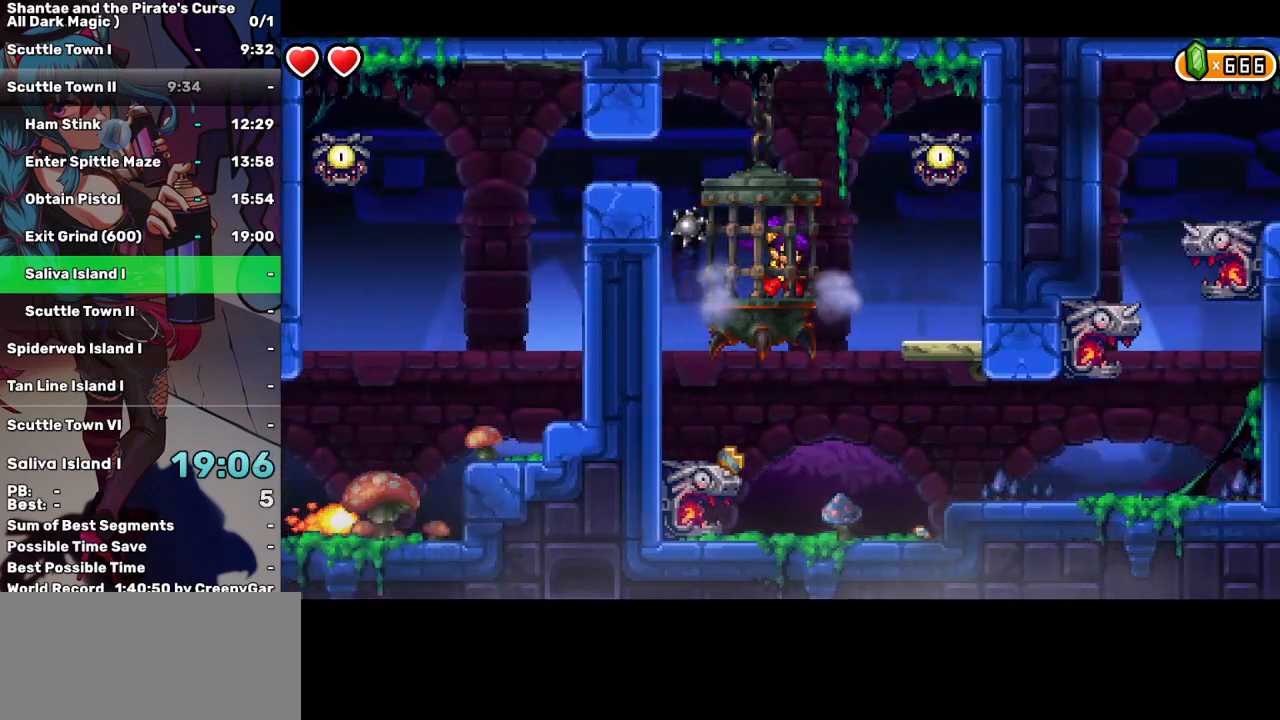
{"keys": [], "events": [[250, "up", "down"], [300, "up", "up"]]}
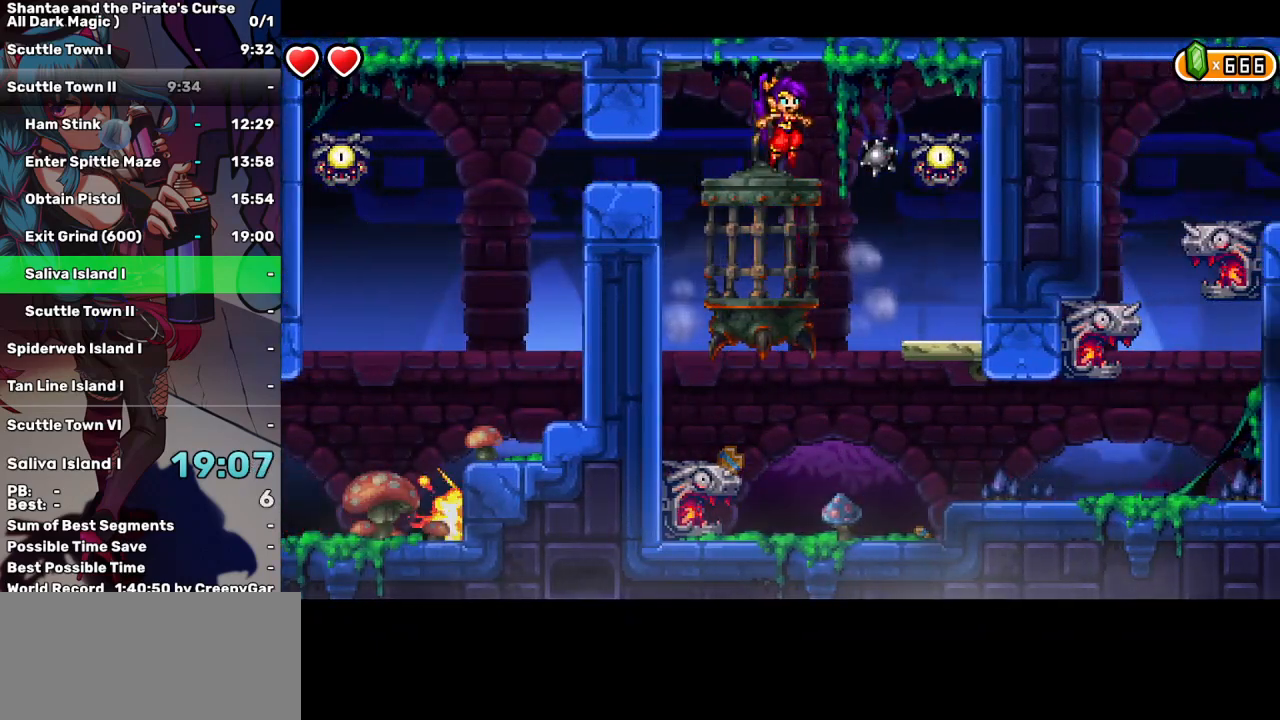
{"keys": [], "events": [[267, "a", "down"], [367, "a", "up"]]}
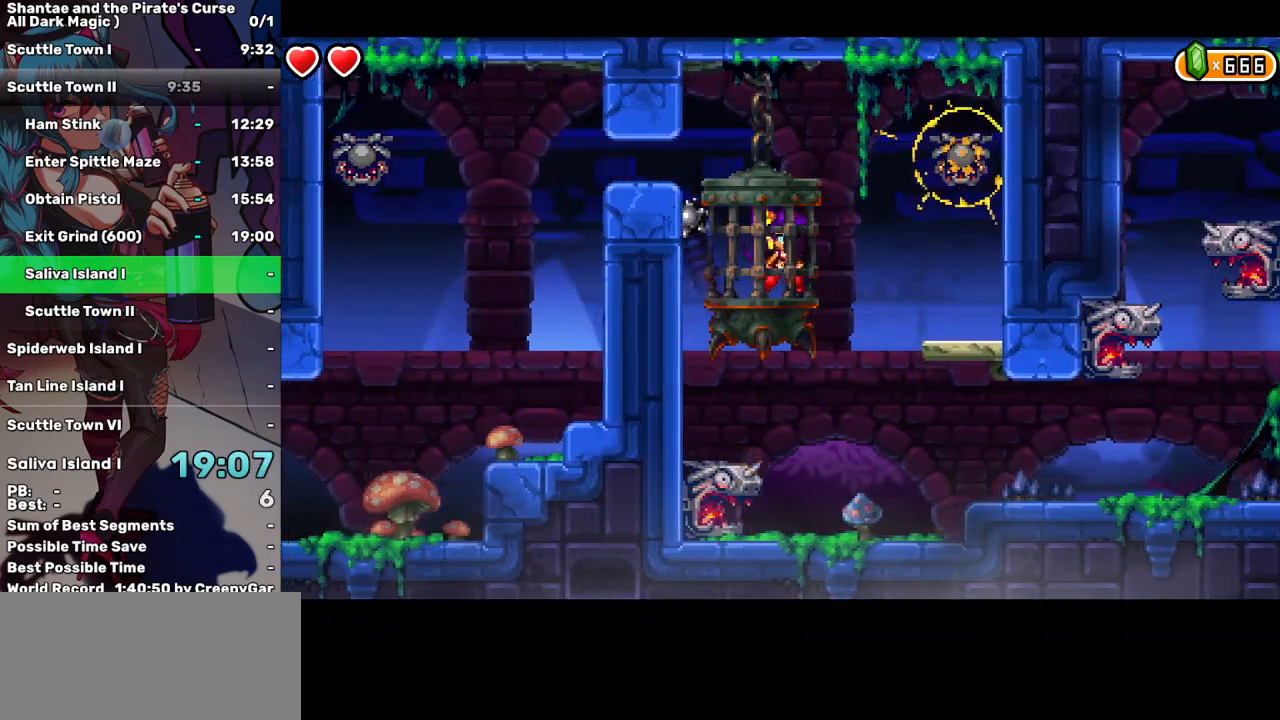
{"keys": ["left"], "events": [[333, "left", "down"]]}
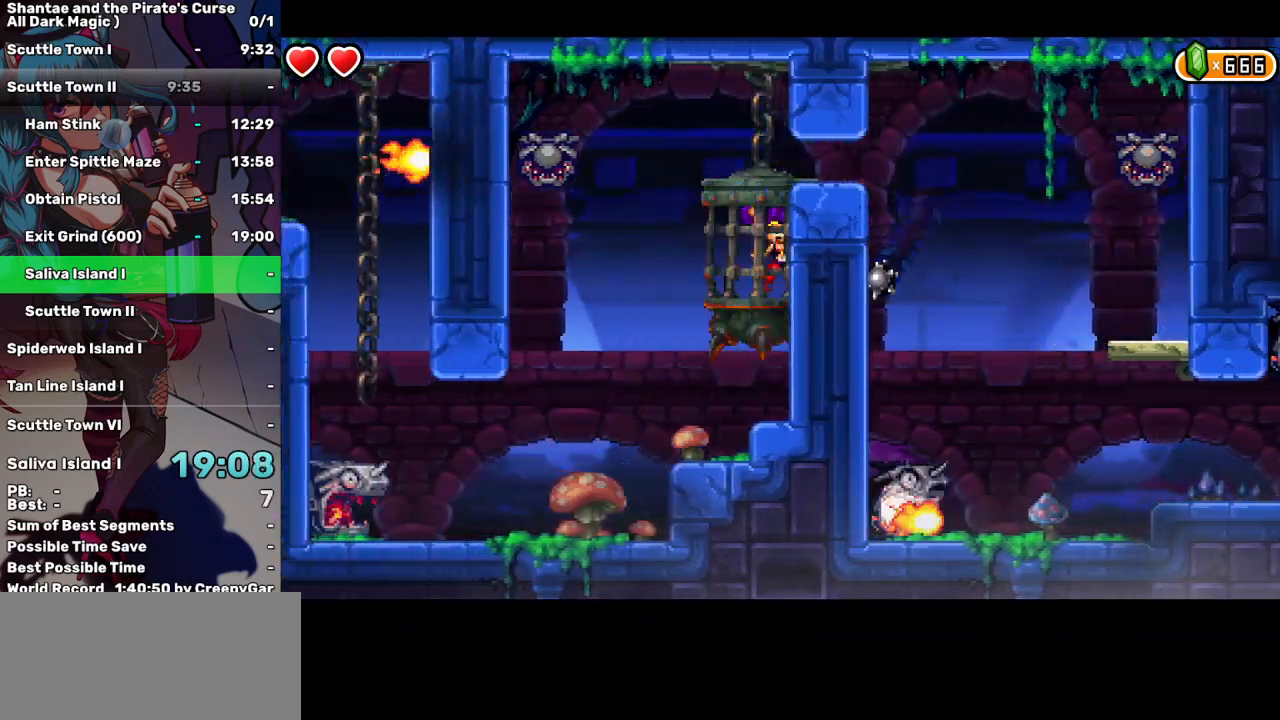
{"keys": ["left"], "events": []}
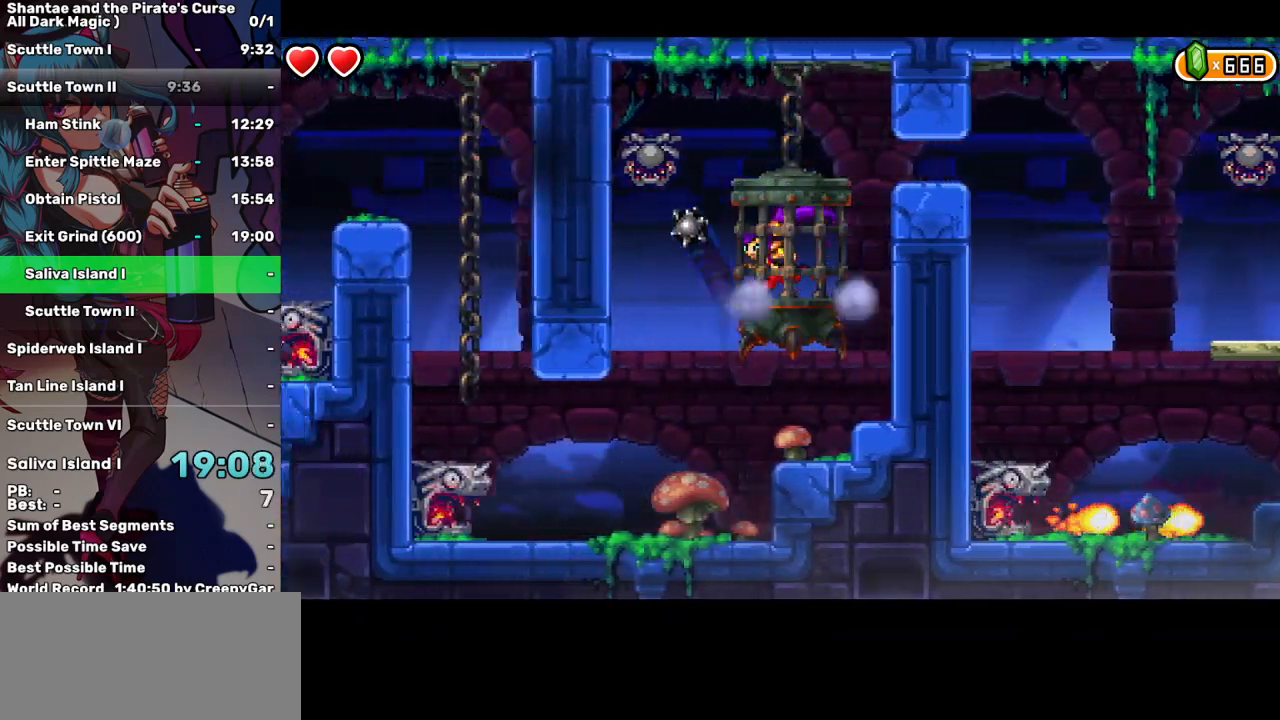
{"keys": ["left"], "events": []}
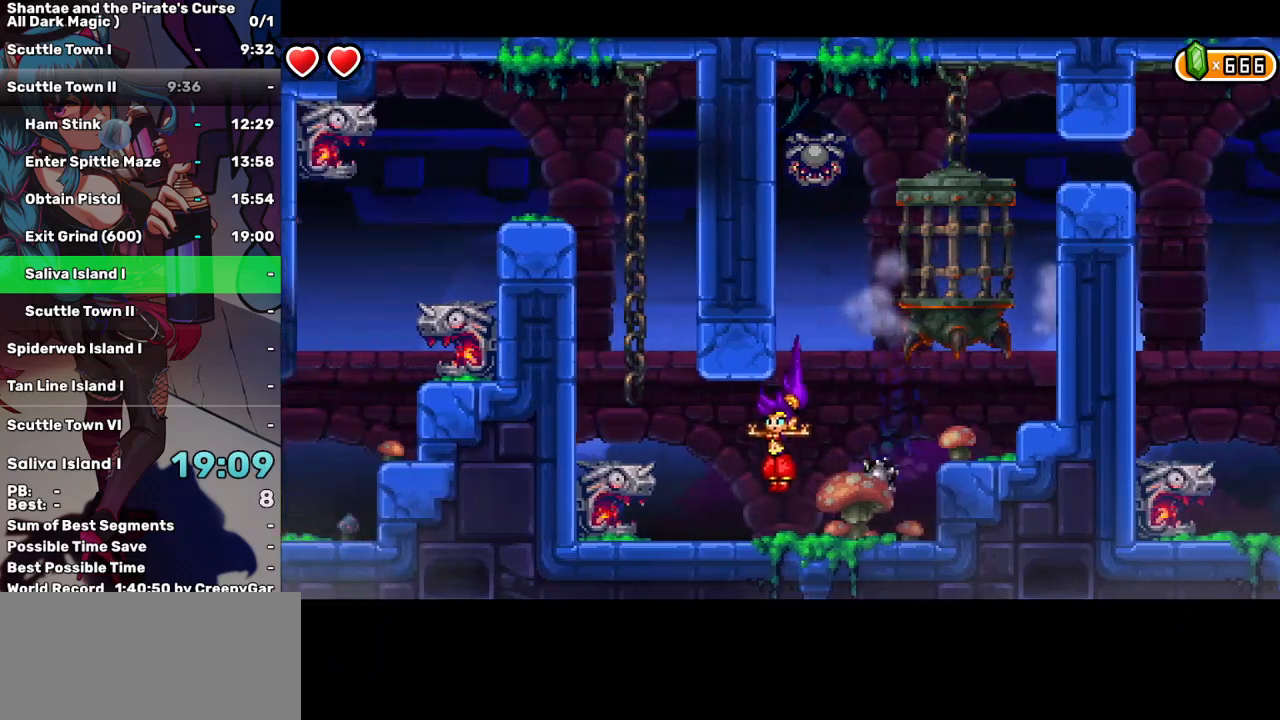
{"keys": ["up", "w"], "events": [[183, "up", "down"], [383, "left", "up"], [383, "w", "down"], [417, "up", "up"], [467, "up", "down"]]}
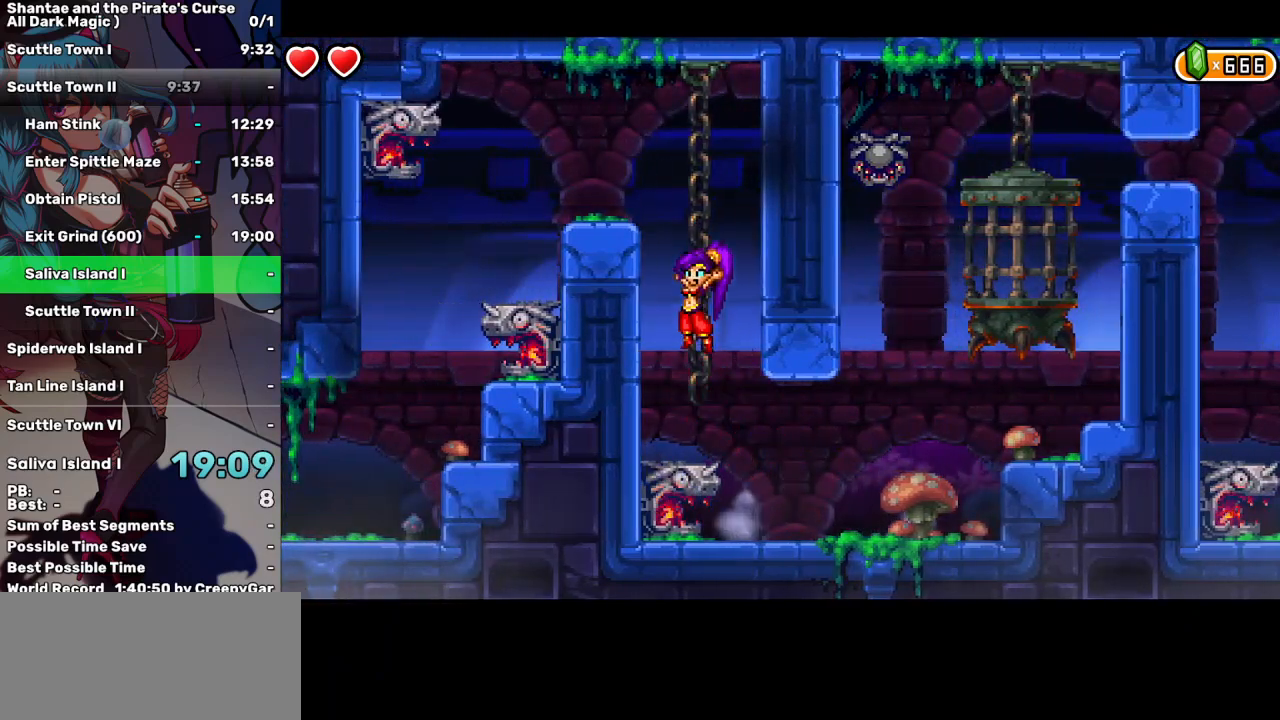
{"keys": ["left"], "events": [[117, "up", "up"], [250, "left", "down"], [250, "up", "down"], [300, "w", "up"], [383, "up", "up"]]}
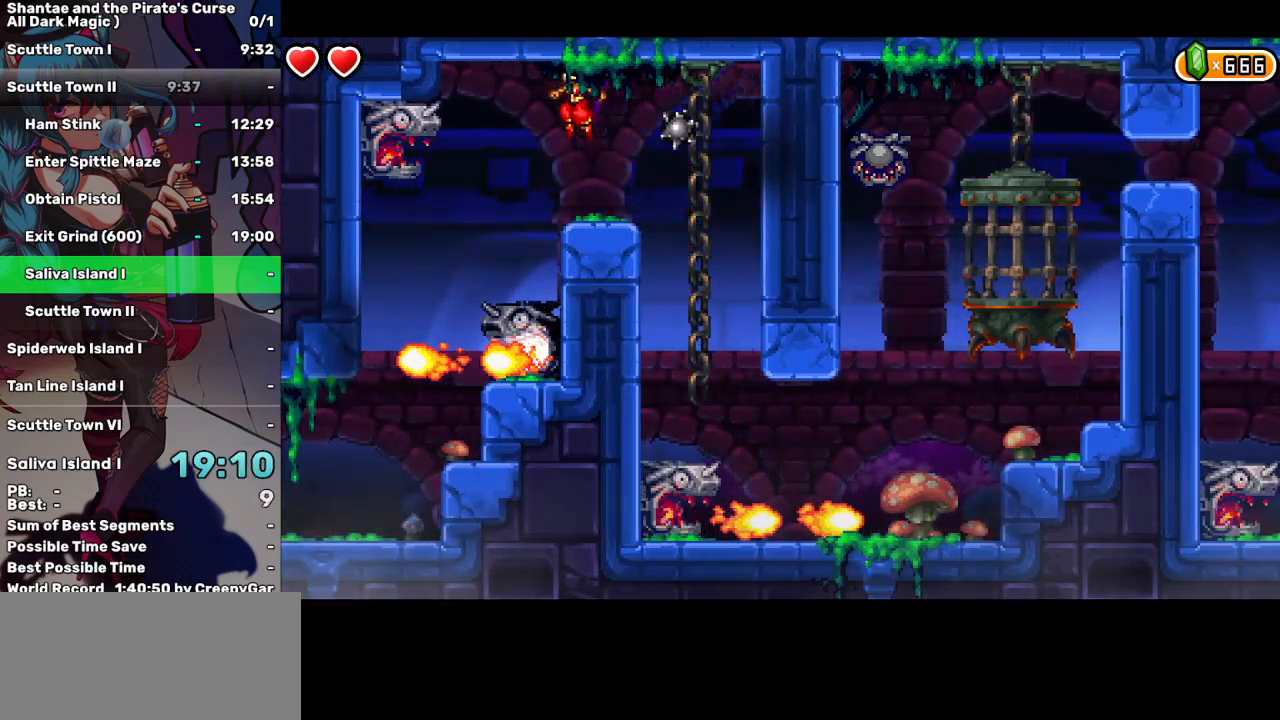
{"keys": ["left"], "events": [[367, "d", "down"], [500, "d", "up"]]}
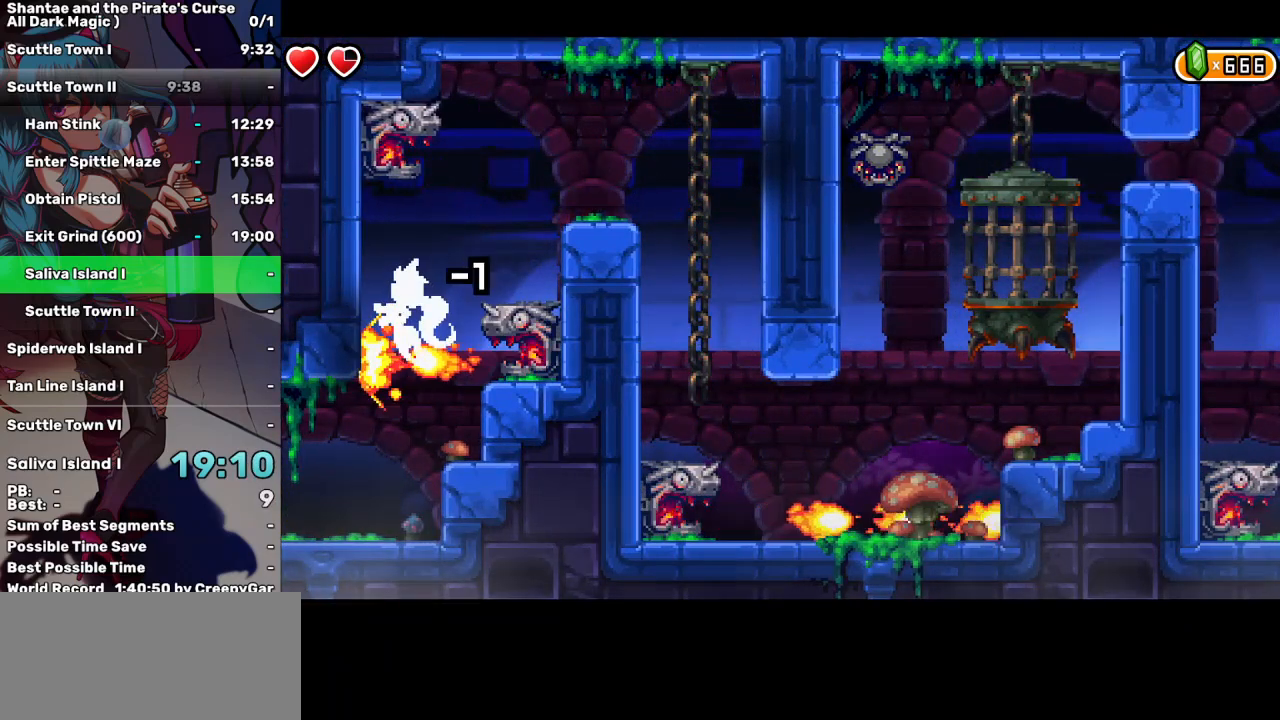
{"keys": ["left"], "events": []}
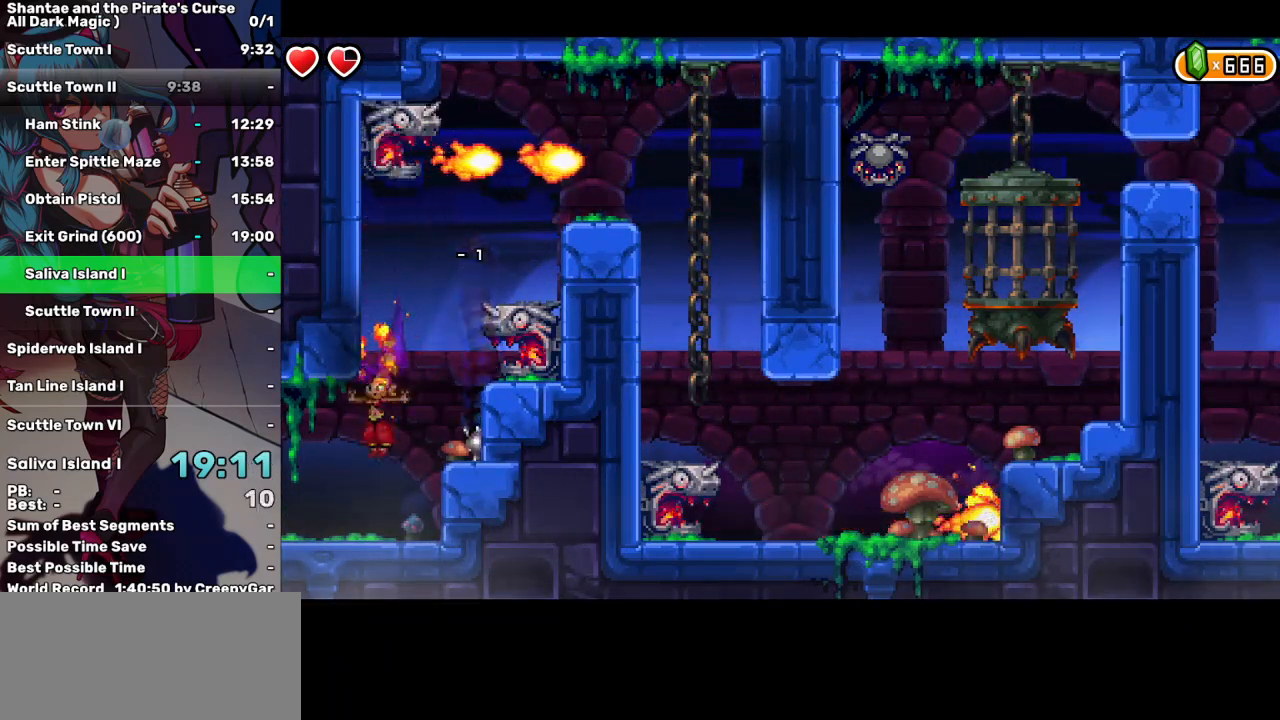
{"keys": ["left"], "events": []}
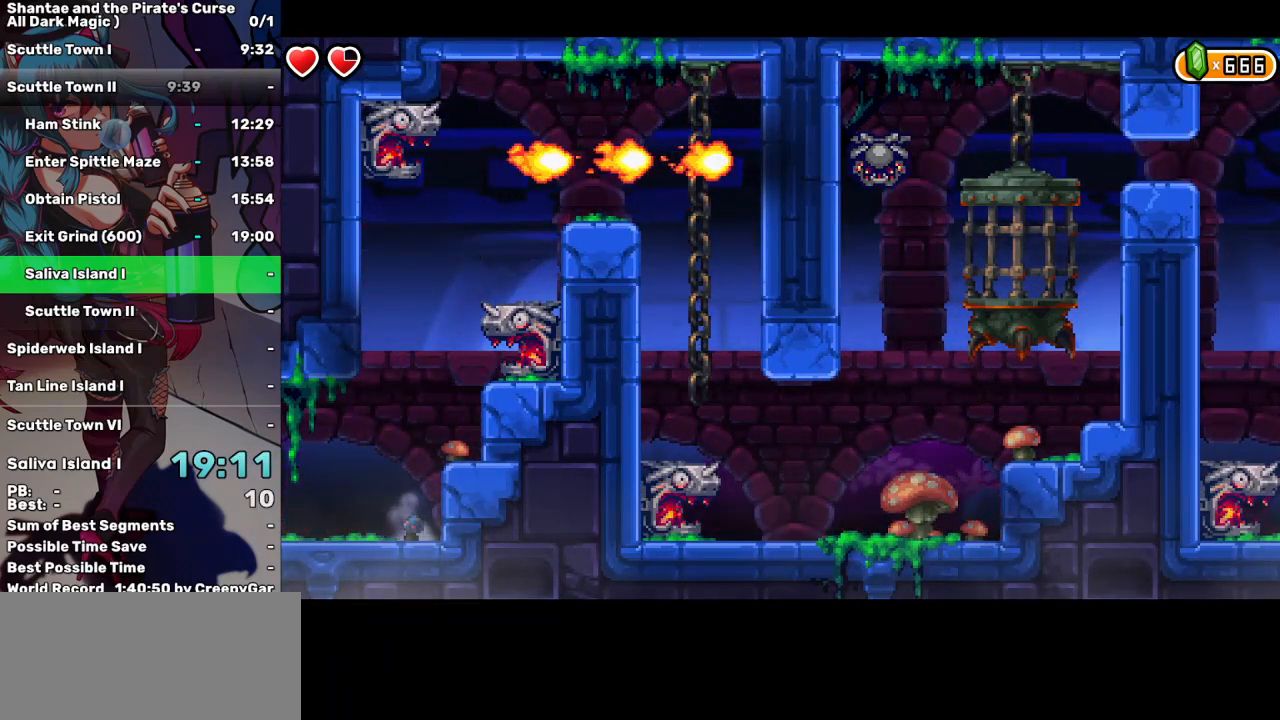
{"keys": ["left"], "events": []}
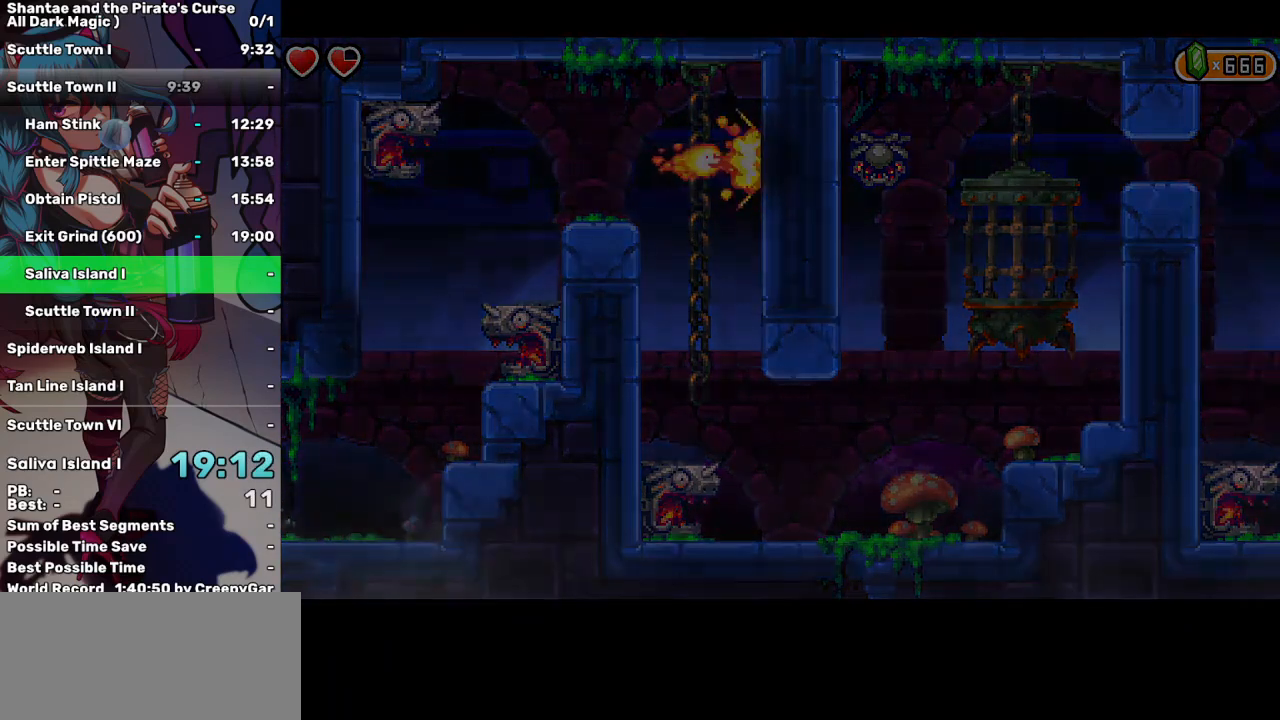
{"keys": ["left"], "events": []}
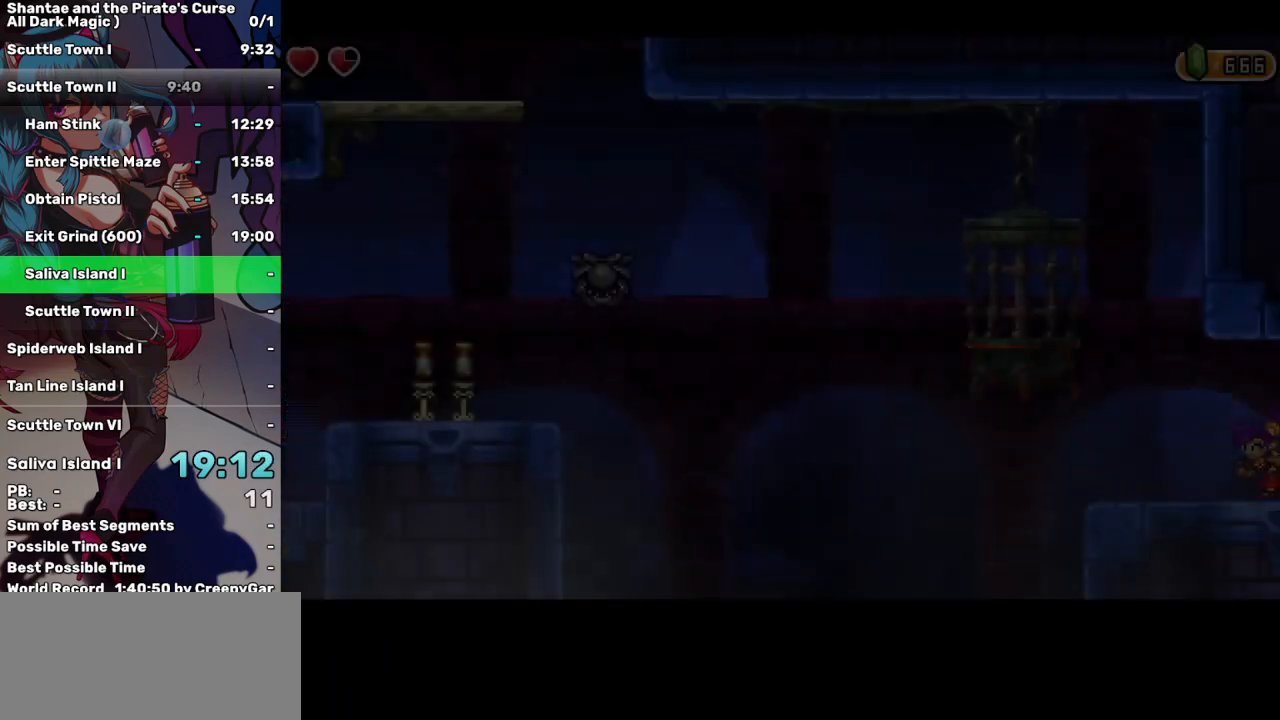
{"keys": ["left", "up"], "events": [[200, "up", "down"]]}
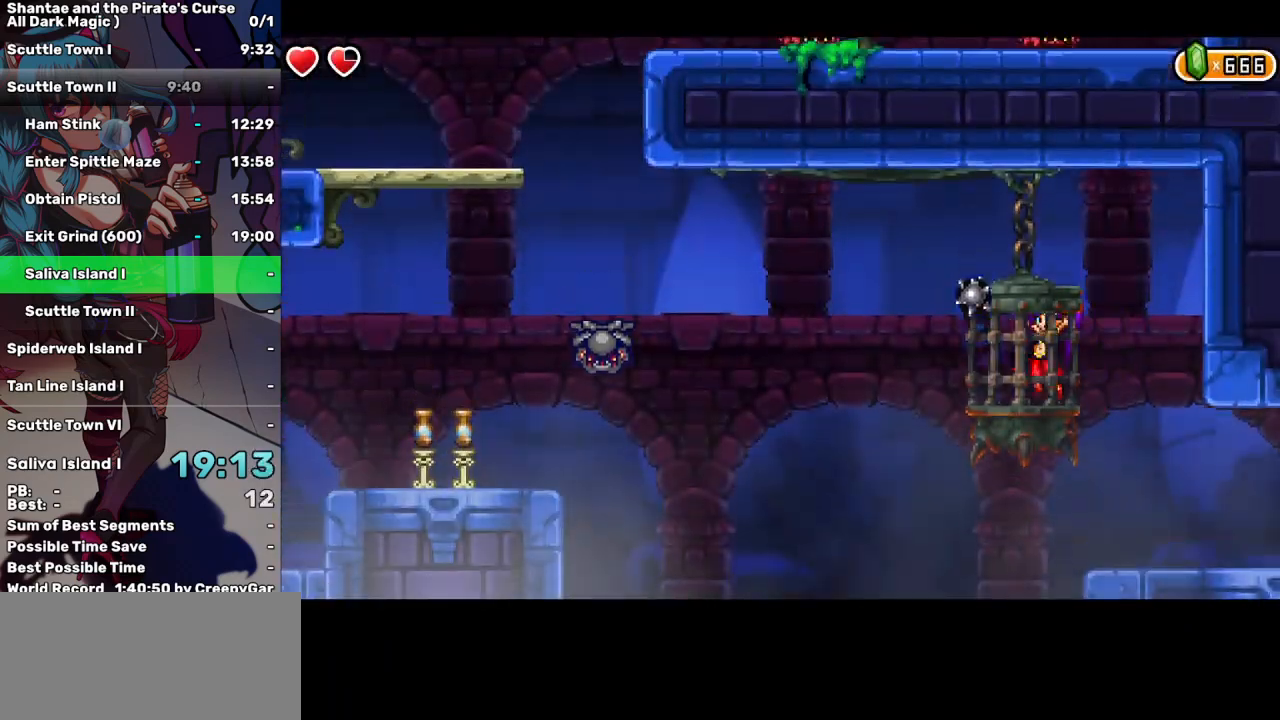
{"keys": [], "events": [[33, "a", "down"], [83, "left", "up"], [83, "up", "up"], [133, "a", "up"]]}
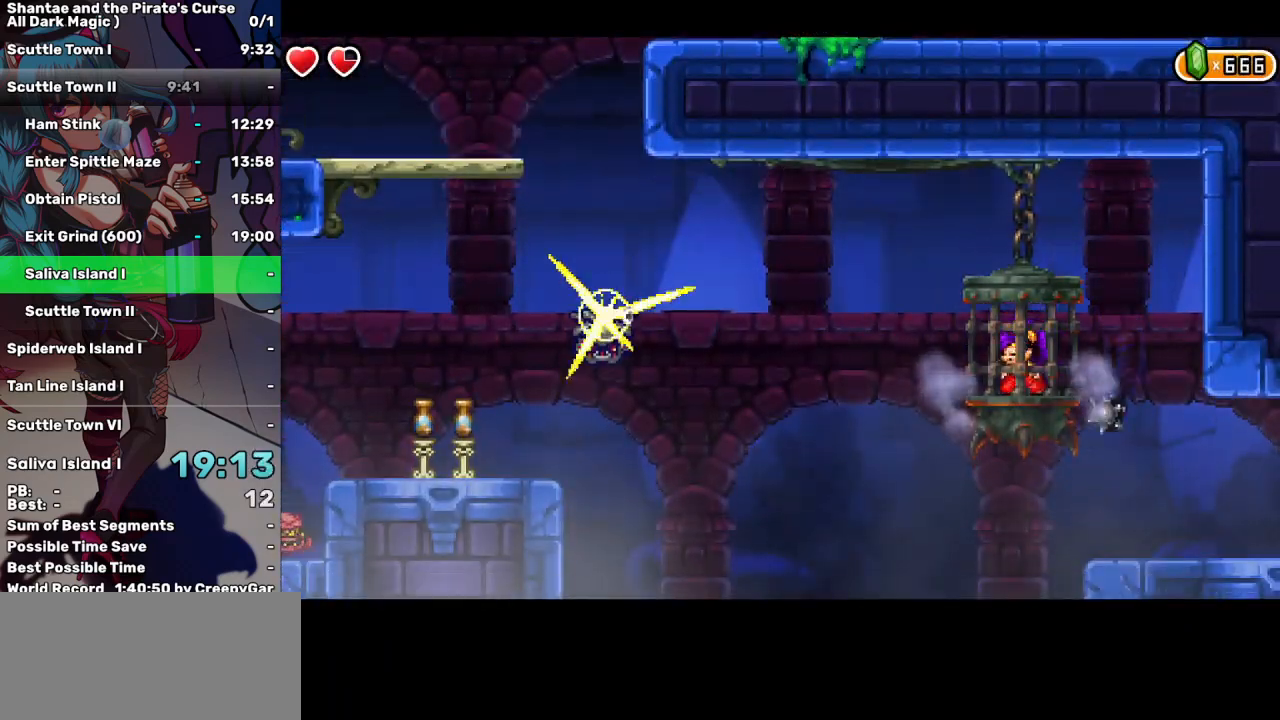
{"keys": [], "events": []}
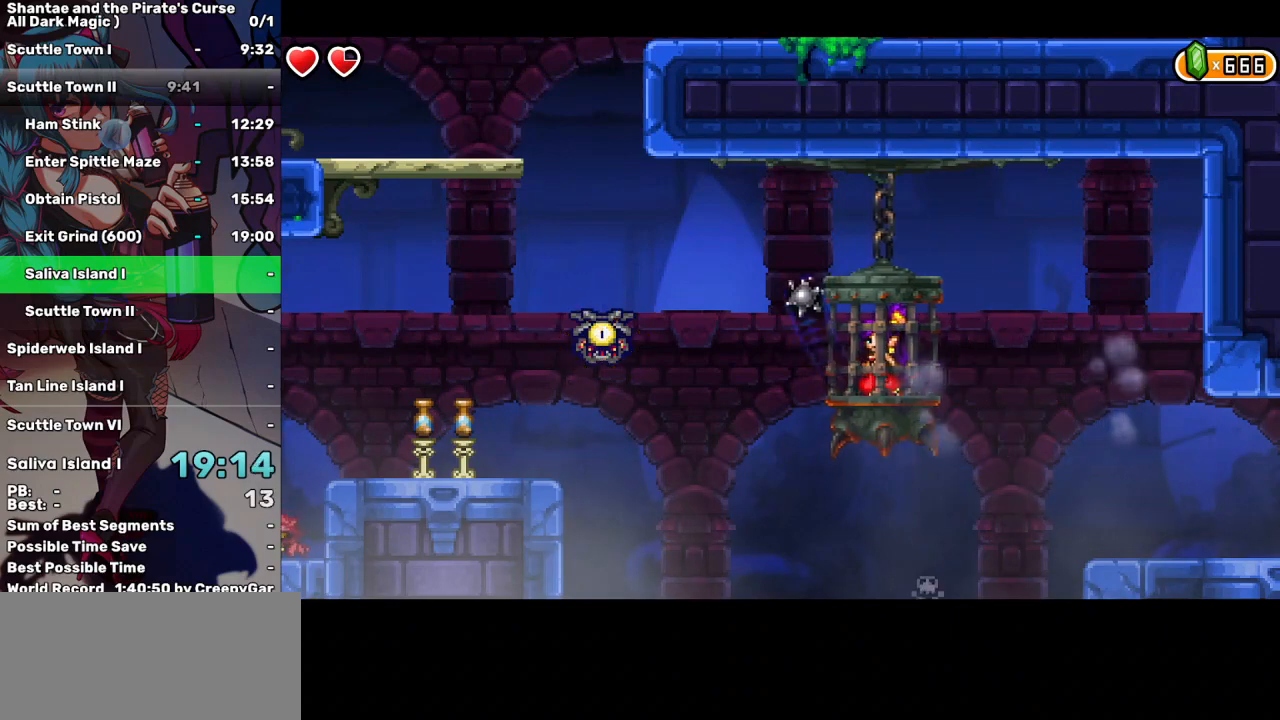
{"keys": ["left"], "events": [[17, "left", "down"]]}
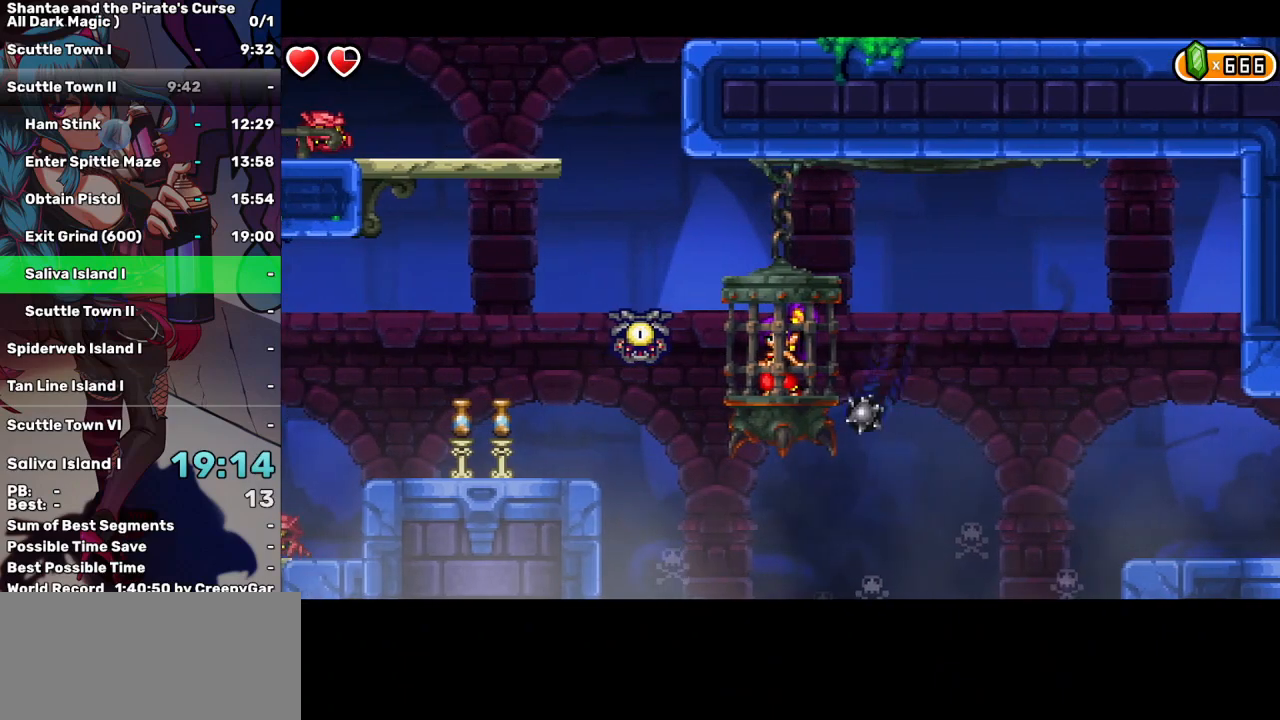
{"keys": ["left"], "events": []}
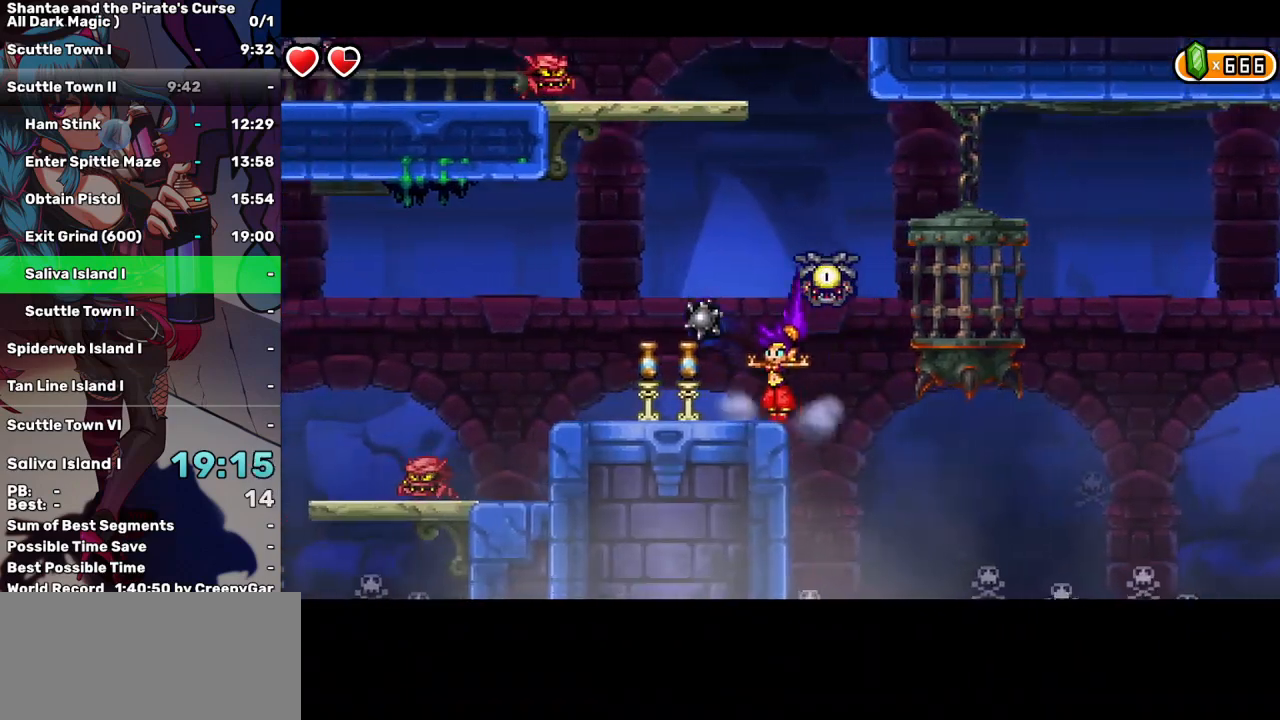
{"keys": ["left"], "events": []}
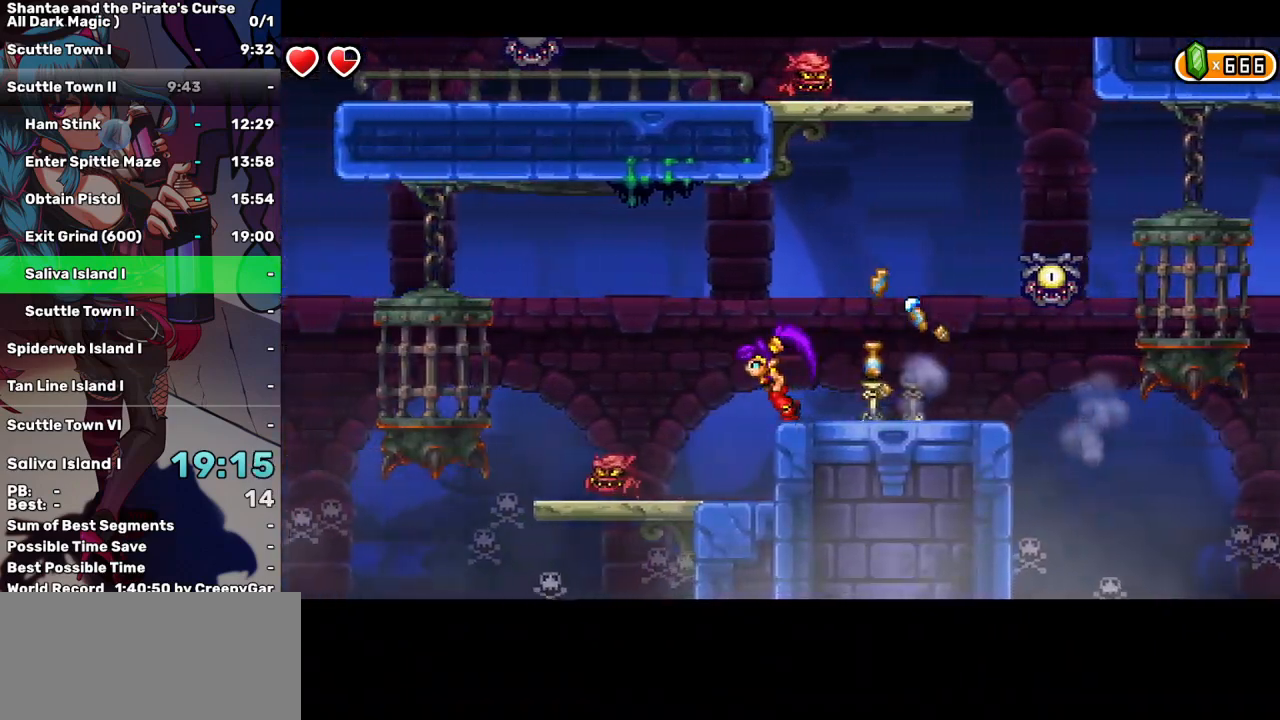
{"keys": ["down", "left"], "events": [[200, "d", "down"], [300, "down", "down"], [450, "d", "up"]]}
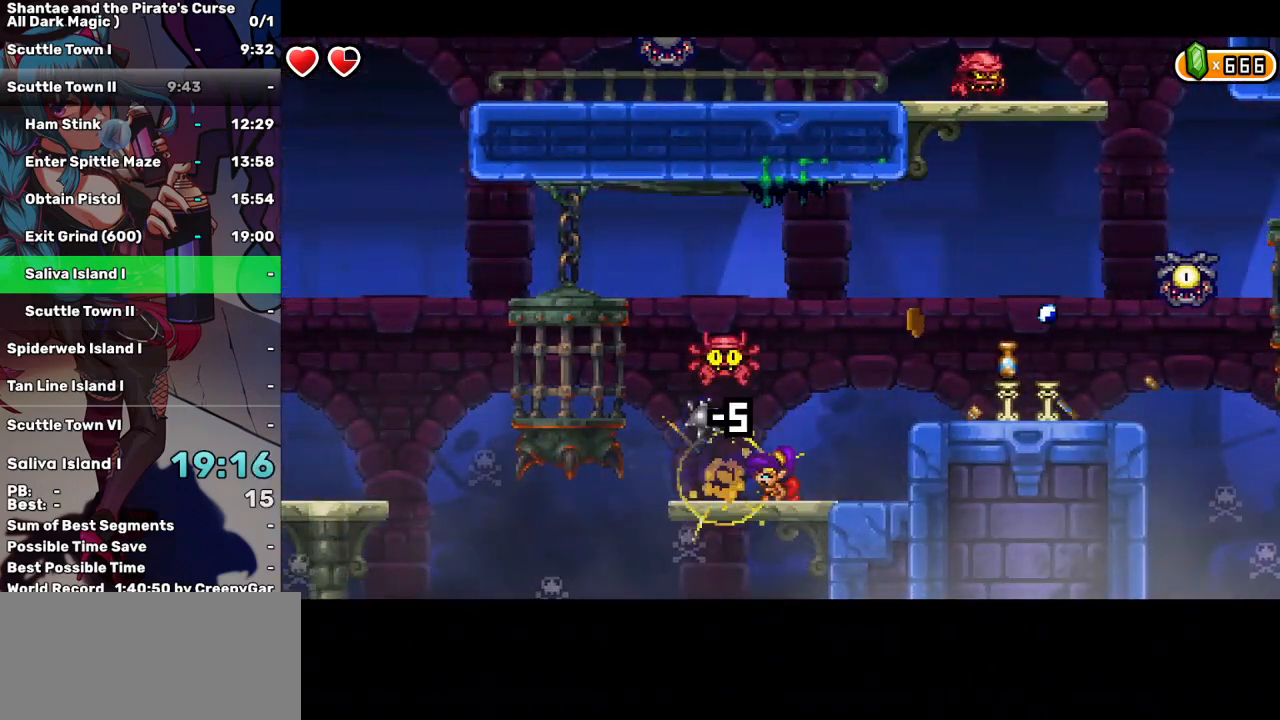
{"keys": ["left", "up"], "events": [[33, "down", "up"], [217, "up", "down"]]}
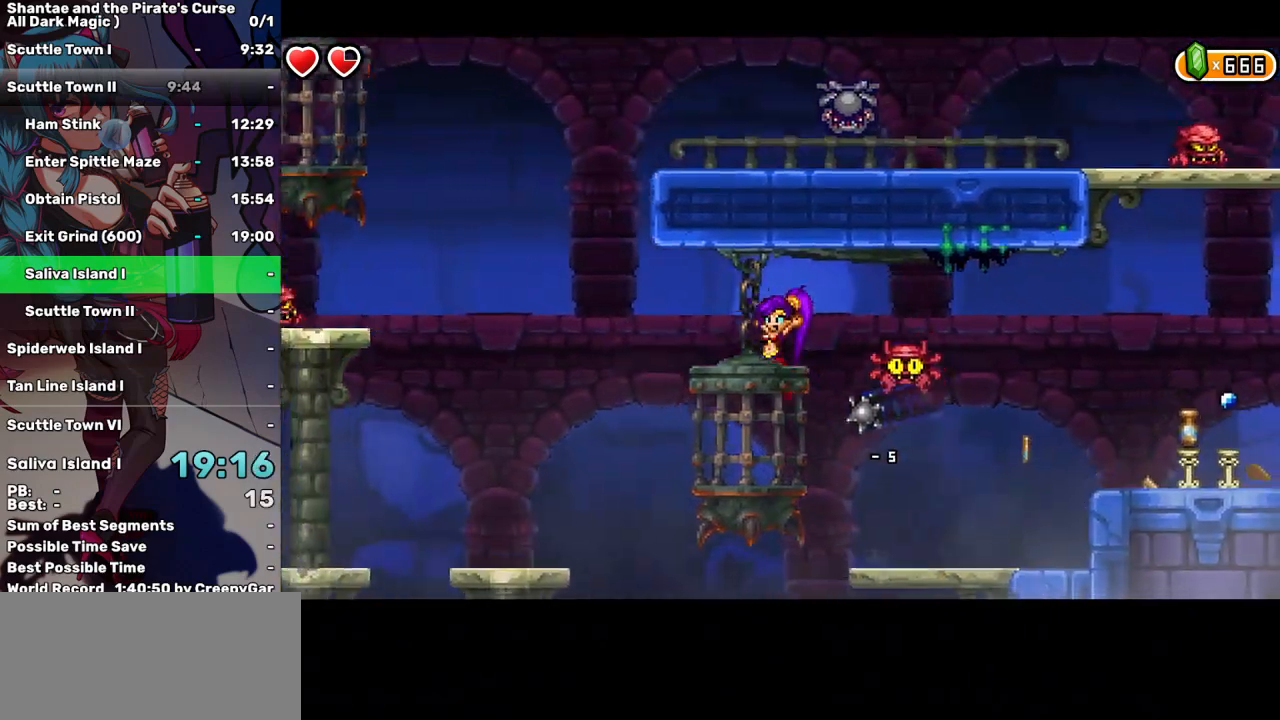
{"keys": ["left"], "events": [[150, "up", "up"]]}
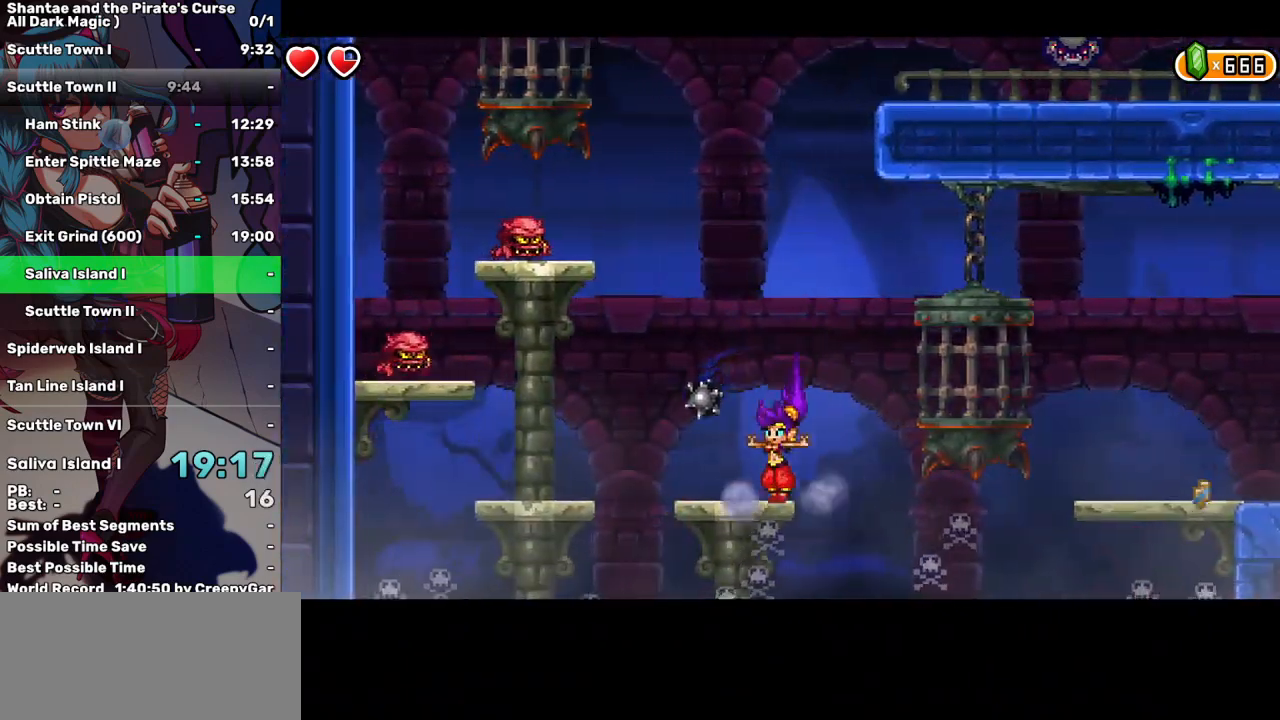
{"keys": [], "events": [[117, "up", "down"], [217, "left", "up"], [300, "left", "down"], [350, "up", "up"], [400, "d", "down"], [483, "d", "up"], [483, "left", "up"]]}
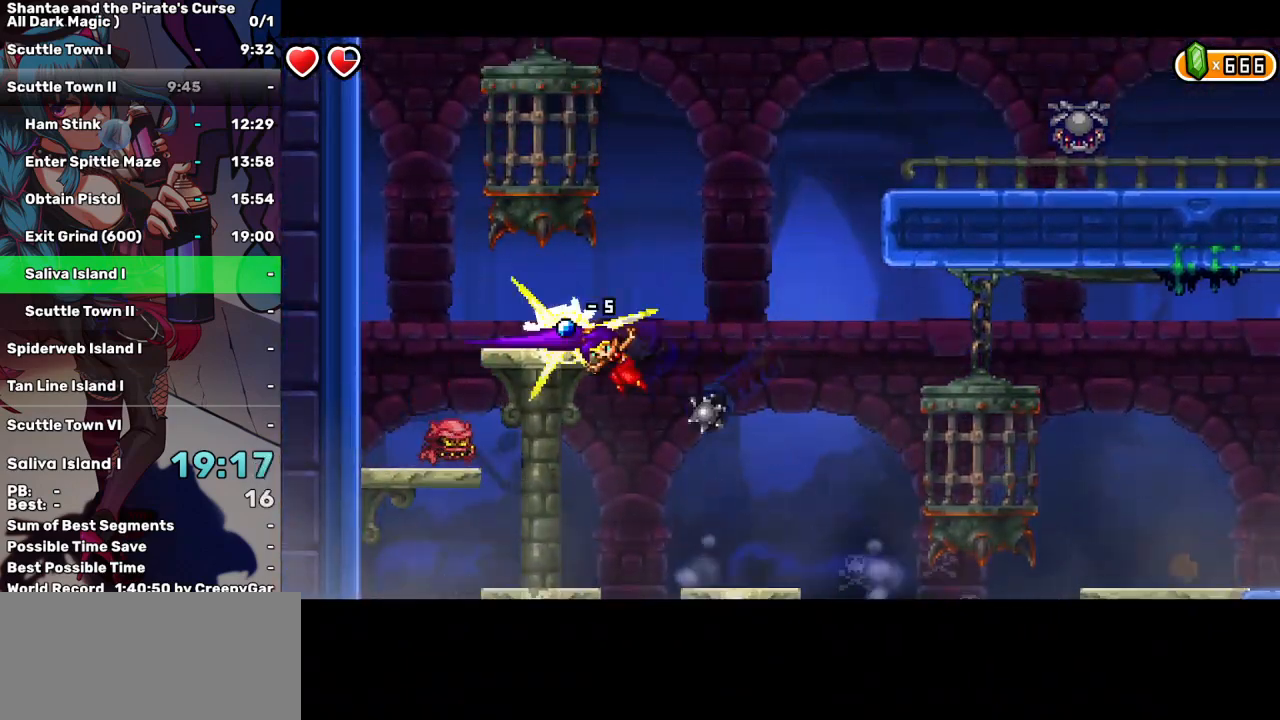
{"keys": [], "events": [[83, "d", "down"], [83, "left", "down"], [167, "d", "up"], [167, "left", "up"], [217, "d", "down"], [267, "left", "down"], [317, "d", "up"], [317, "left", "up"]]}
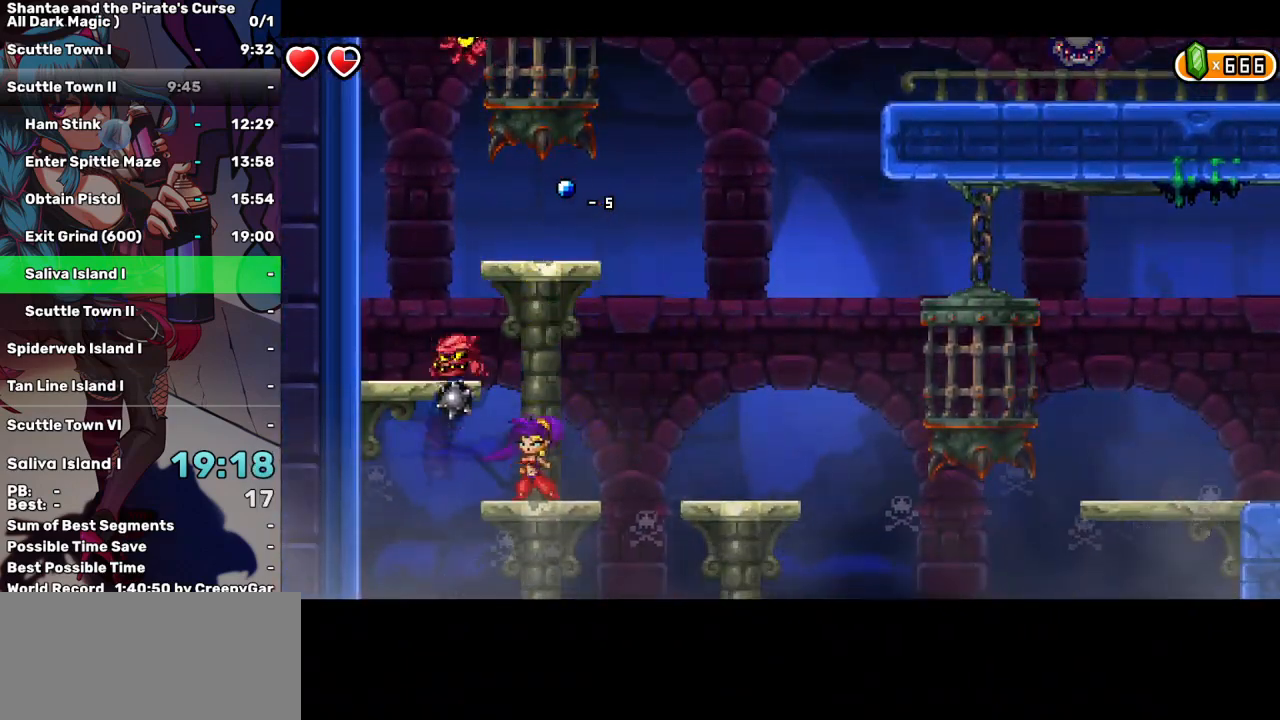
{"keys": ["left"], "events": [[100, "up", "down"], [233, "up", "up"], [383, "left", "down"]]}